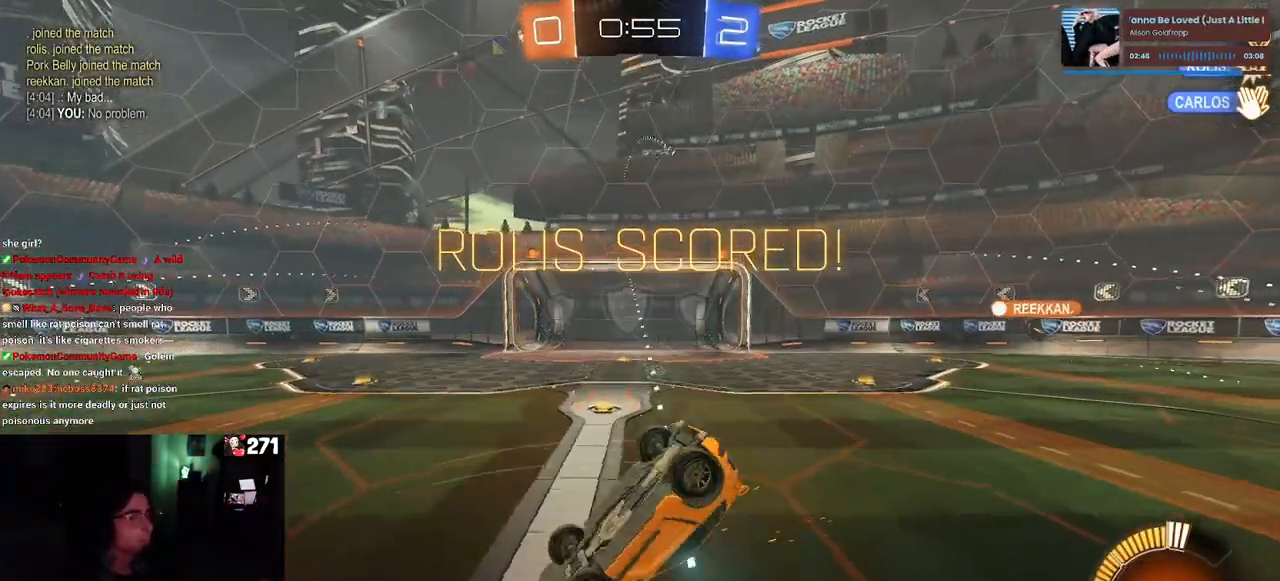
Gameplay with a controller (PlayStation layout); each line is a JSON object with the inputs held at the frame after it. "events" lists button and stick changes between this image and that frame as [ms after this image, input, new state], when the widget could be followed in between.
{"buttons": [], "left_stick": "up-right", "right_stick": "center", "events": [[67, "CROSS", "up"], [333, "CROSS", "down"], [417, "CROSS", "up"], [417, "L1", "up"]]}
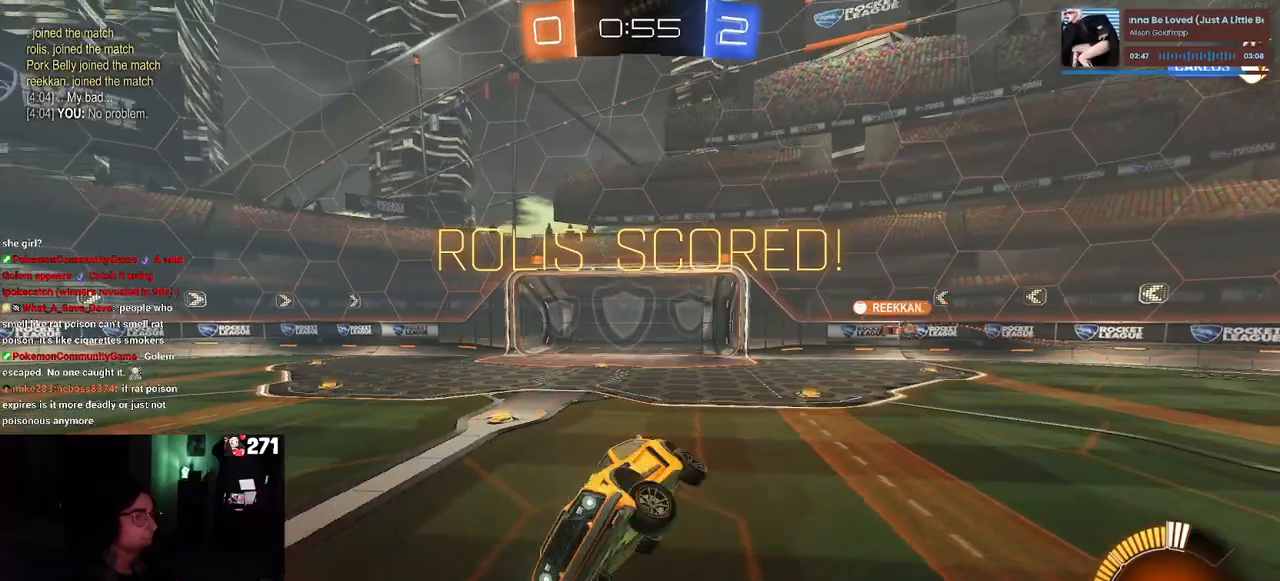
{"buttons": ["CROSS"], "left_stick": "center", "right_stick": "center", "events": [[83, "CROSS", "down"], [167, "left_stick", "center"], [183, "CROSS", "up"], [250, "CROSS", "down"], [450, "CROSS", "up"], [483, "CROSS", "down"]]}
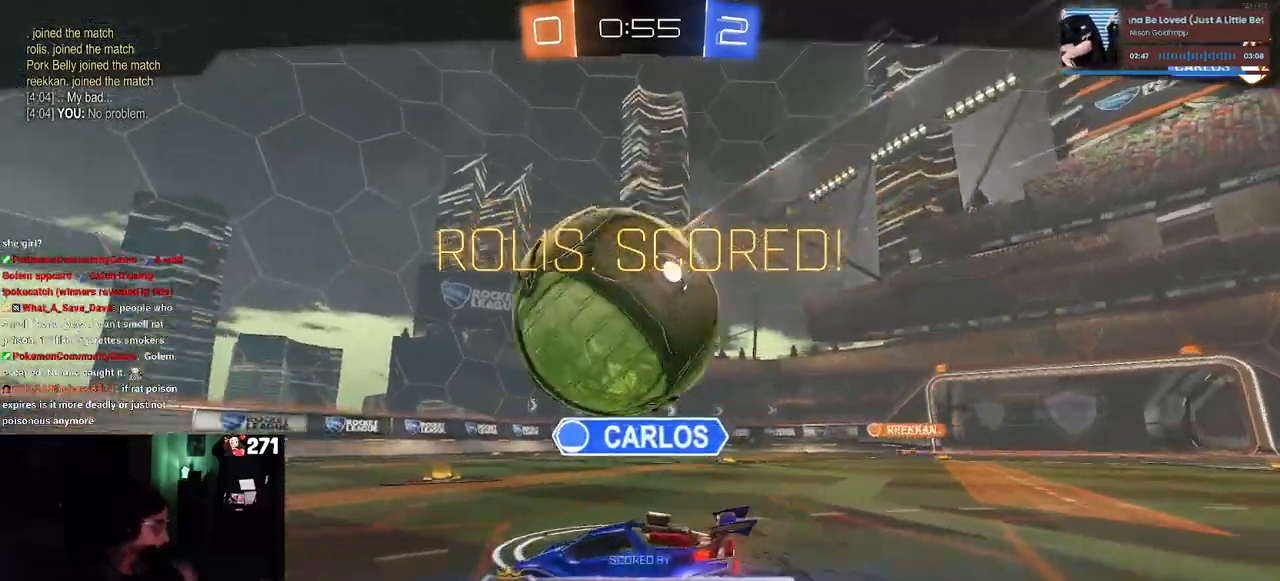
{"buttons": [], "left_stick": "center", "right_stick": "center", "events": [[133, "CROSS", "up"]]}
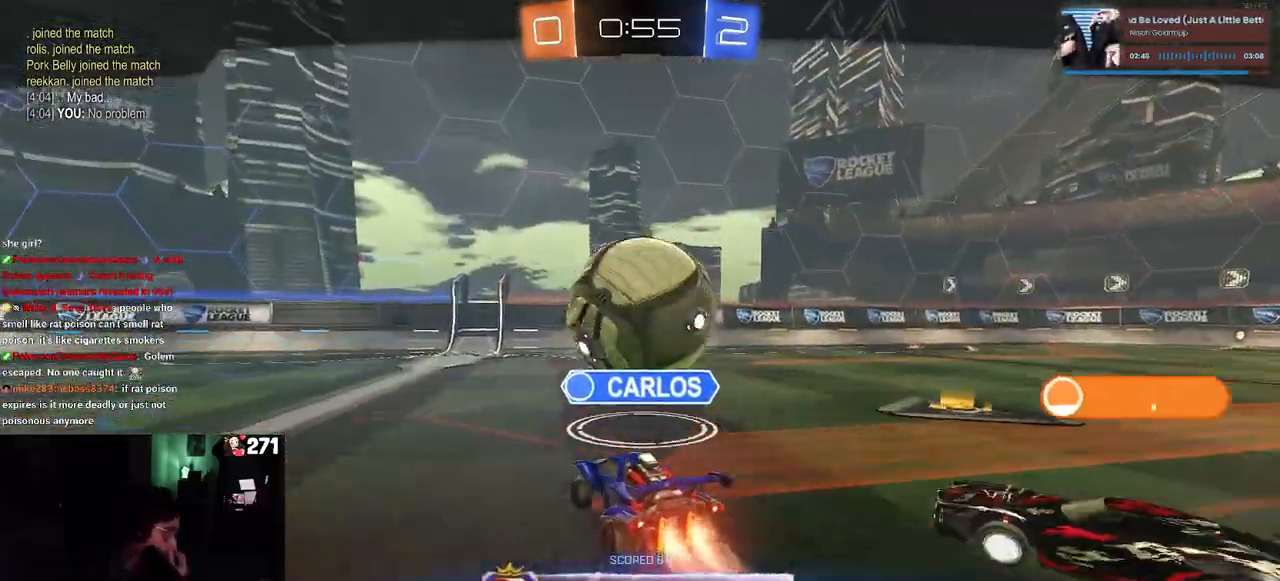
{"buttons": ["CROSS"], "left_stick": "center", "right_stick": "center", "events": [[150, "CROSS", "down"]]}
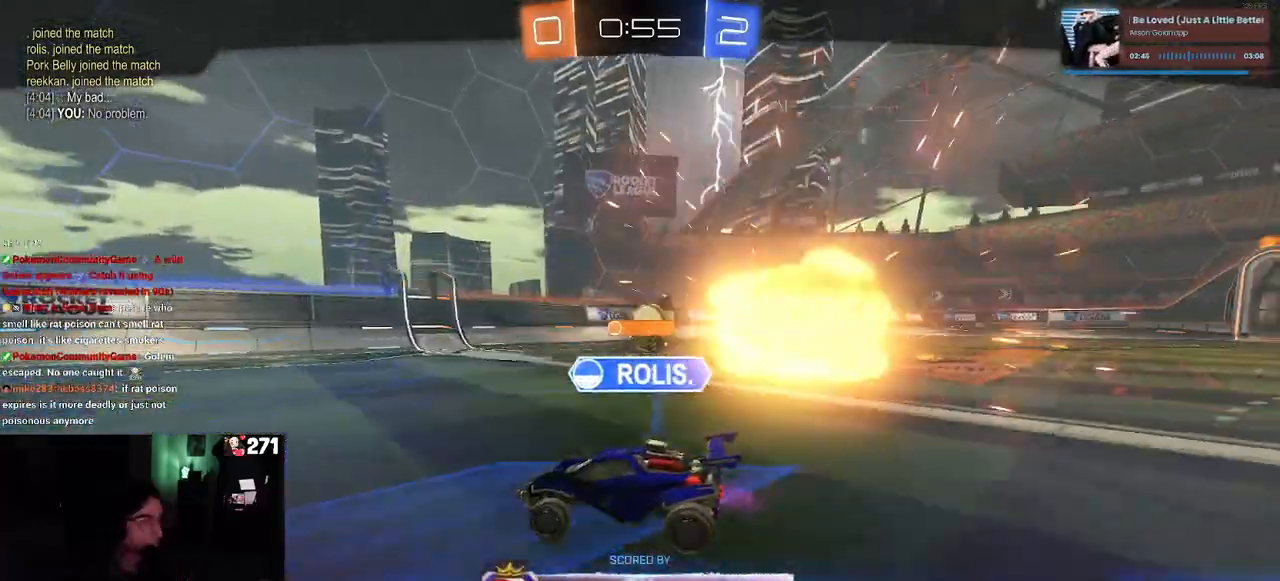
{"buttons": [], "left_stick": "center", "right_stick": "center", "events": [[33, "CROSS", "up"], [117, "CROSS", "down"], [250, "CROSS", "up"], [350, "CROSS", "down"], [483, "CROSS", "up"]]}
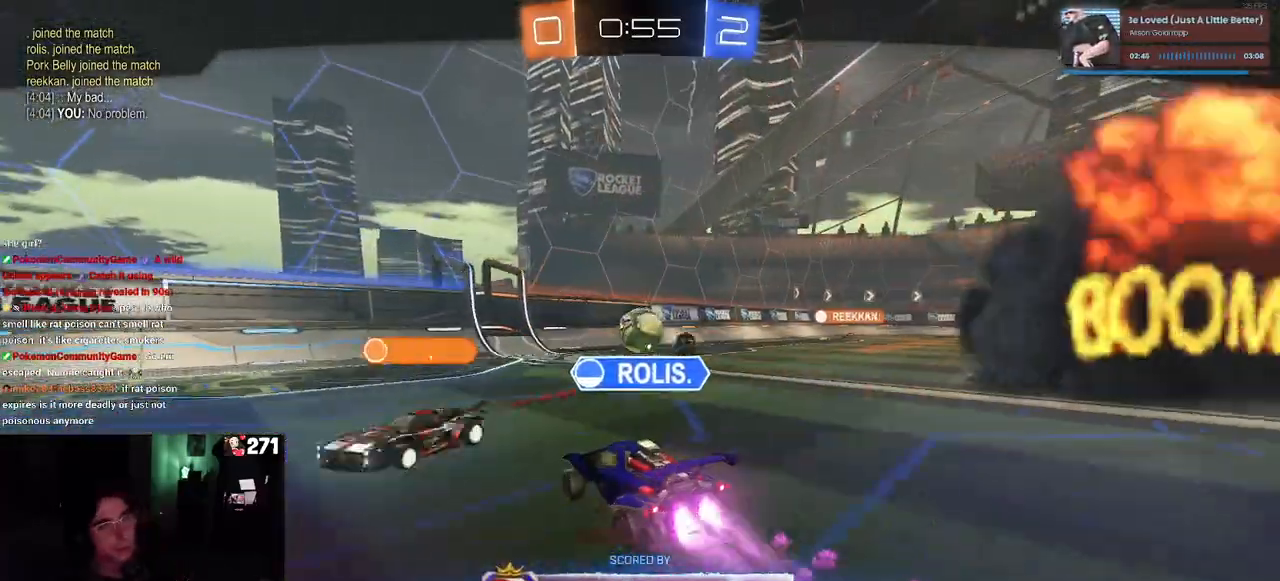
{"buttons": [], "left_stick": "center", "right_stick": "center", "events": [[100, "CROSS", "down"], [217, "CROSS", "up"], [283, "CROSS", "down"], [433, "CROSS", "up"]]}
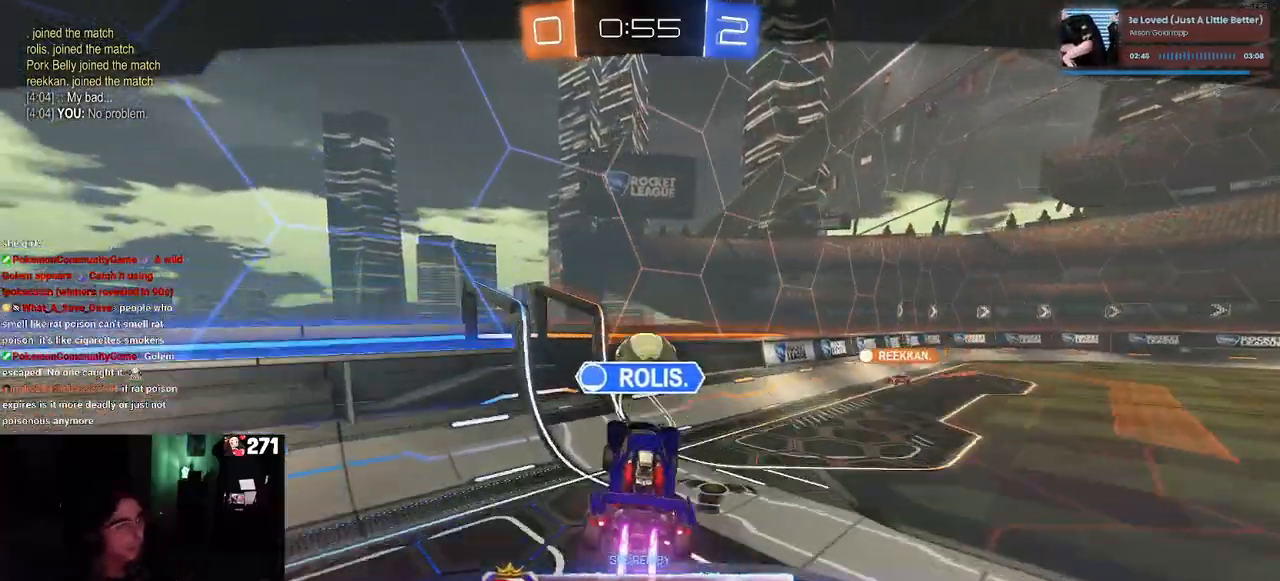
{"buttons": [], "left_stick": "center", "right_stick": "center"}
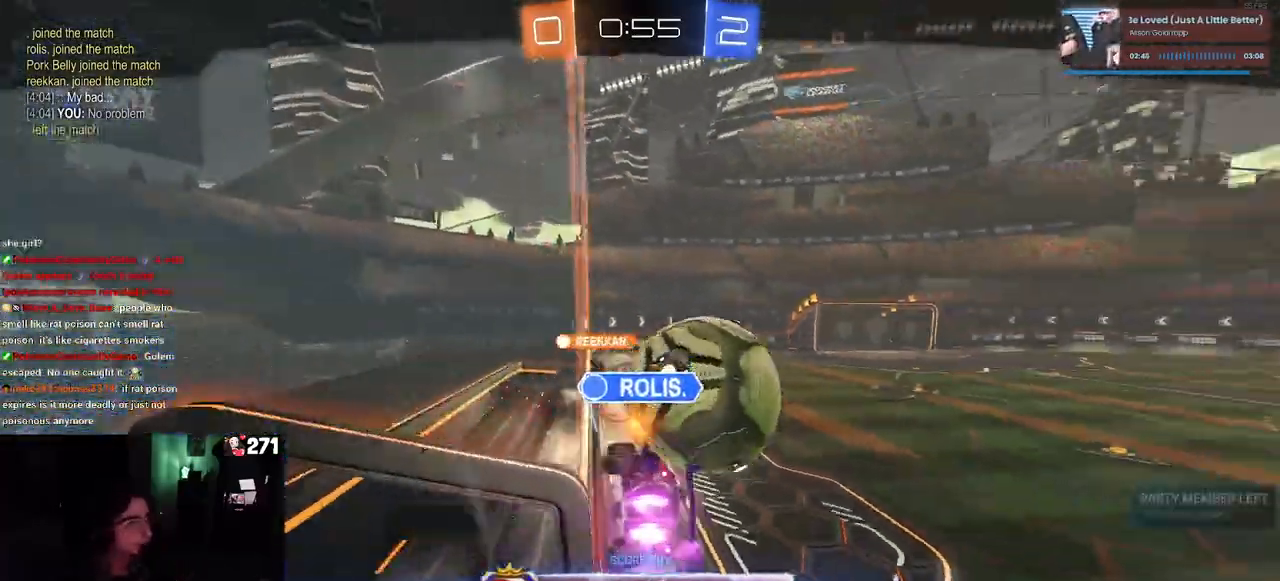
{"buttons": [], "left_stick": "center", "right_stick": "center", "events": [[33, "CROSS", "down"], [183, "CROSS", "up"], [300, "CROSS", "down"], [467, "CROSS", "up"]]}
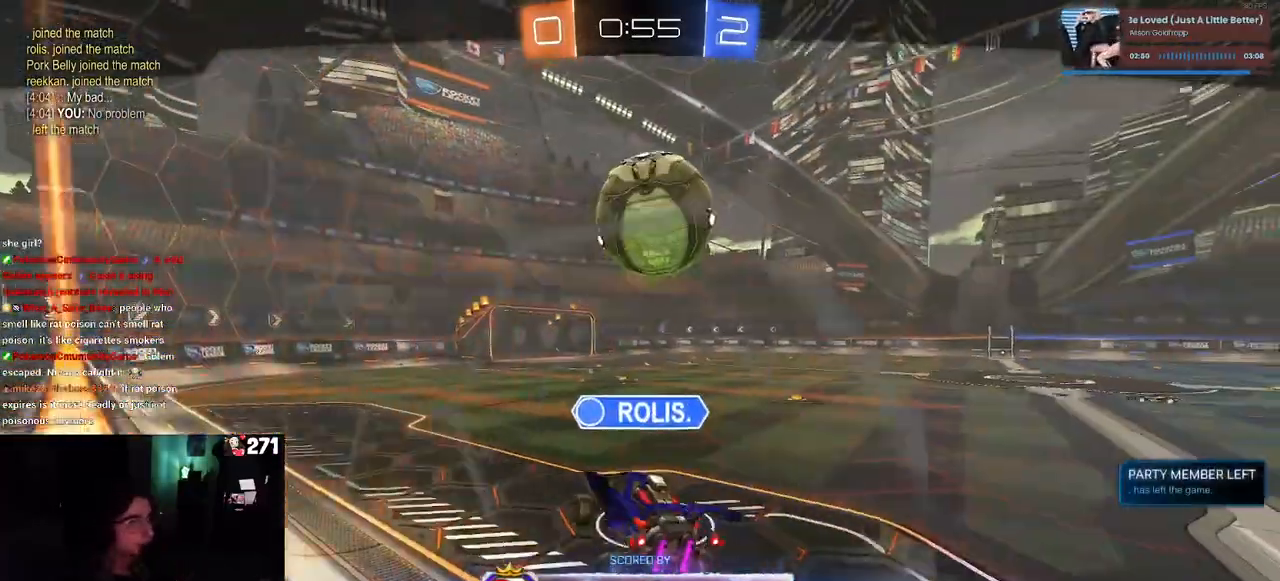
{"buttons": [], "left_stick": "center", "right_stick": "center", "events": [[50, "CROSS", "down"], [200, "CROSS", "up"], [250, "CROSS", "down"], [417, "CROSS", "up"]]}
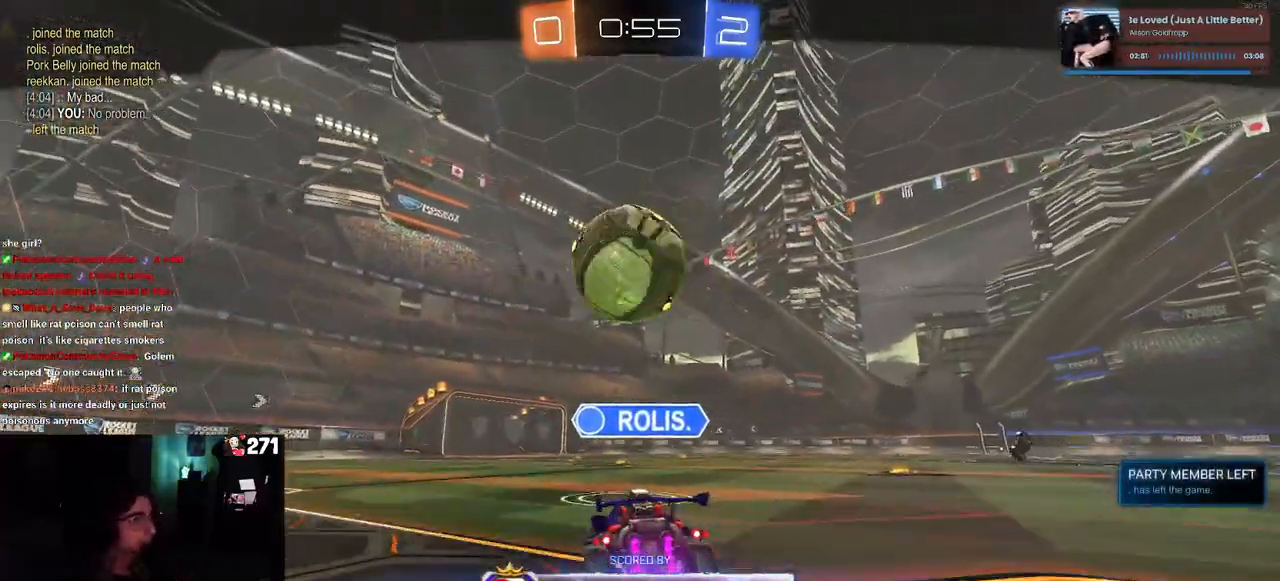
{"buttons": ["CROSS"], "left_stick": "center", "right_stick": "center", "events": [[417, "CROSS", "down"]]}
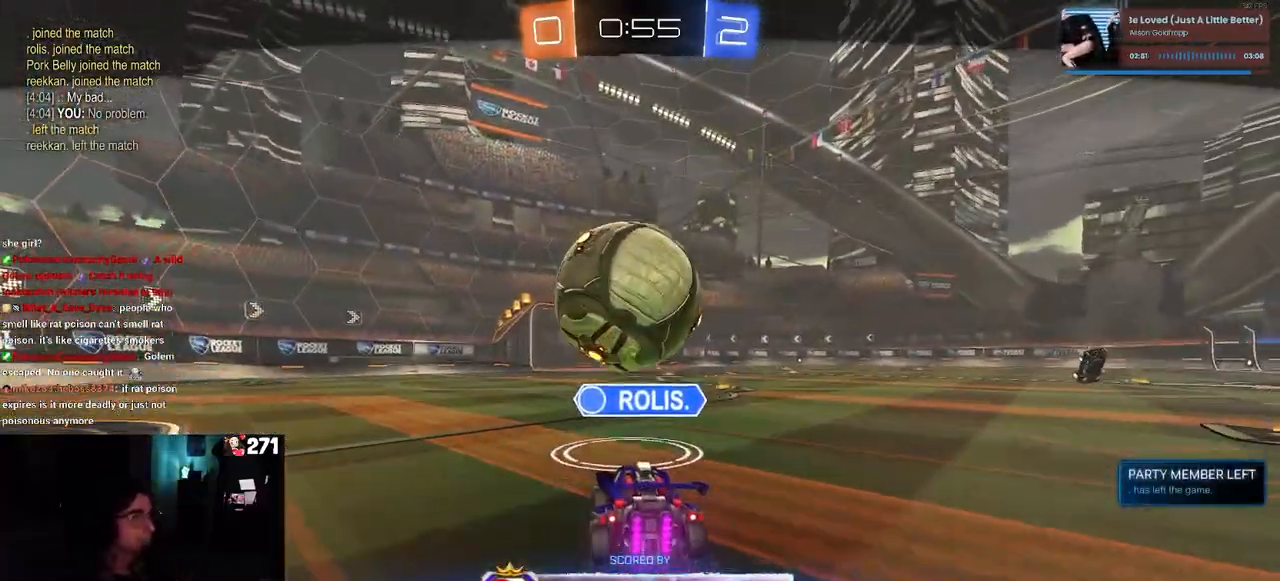
{"buttons": ["R3"], "left_stick": "center", "right_stick": "center", "events": [[67, "CROSS", "up"], [467, "R3", "down"]]}
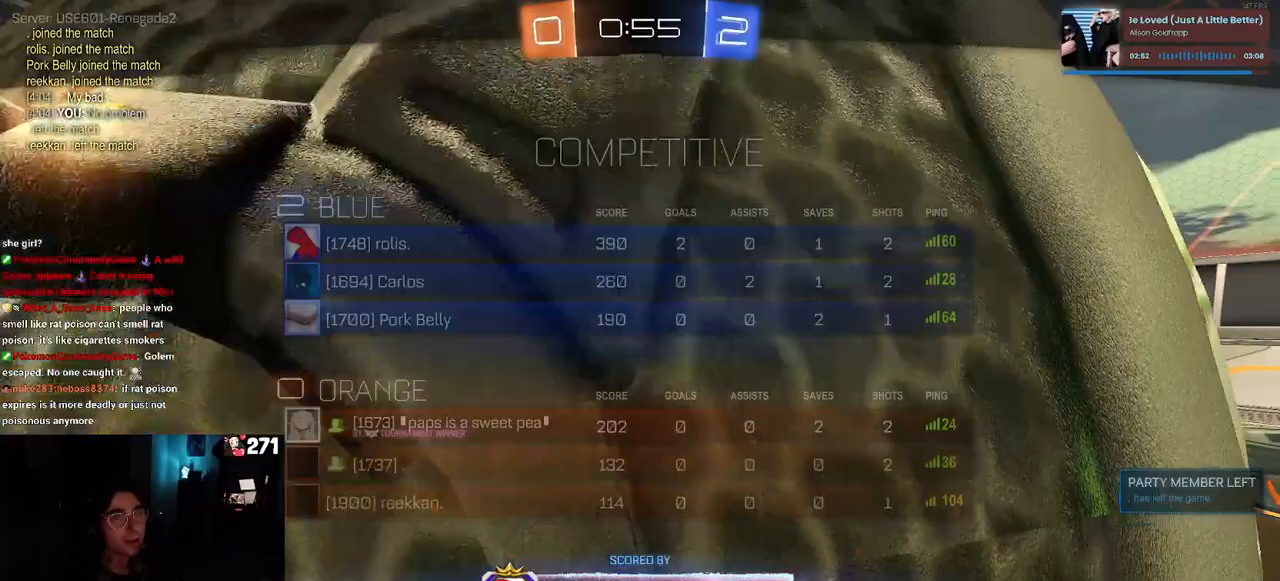
{"buttons": ["R3"], "left_stick": "center", "right_stick": "center", "events": []}
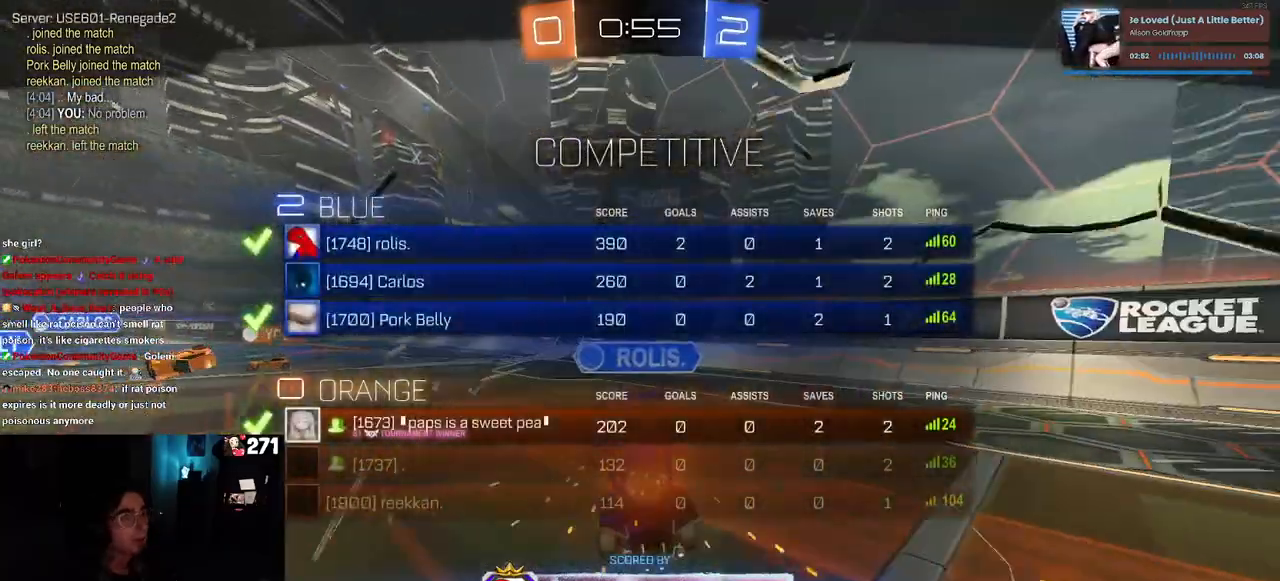
{"buttons": [], "left_stick": "center", "right_stick": "center", "events": [[350, "R3", "up"]]}
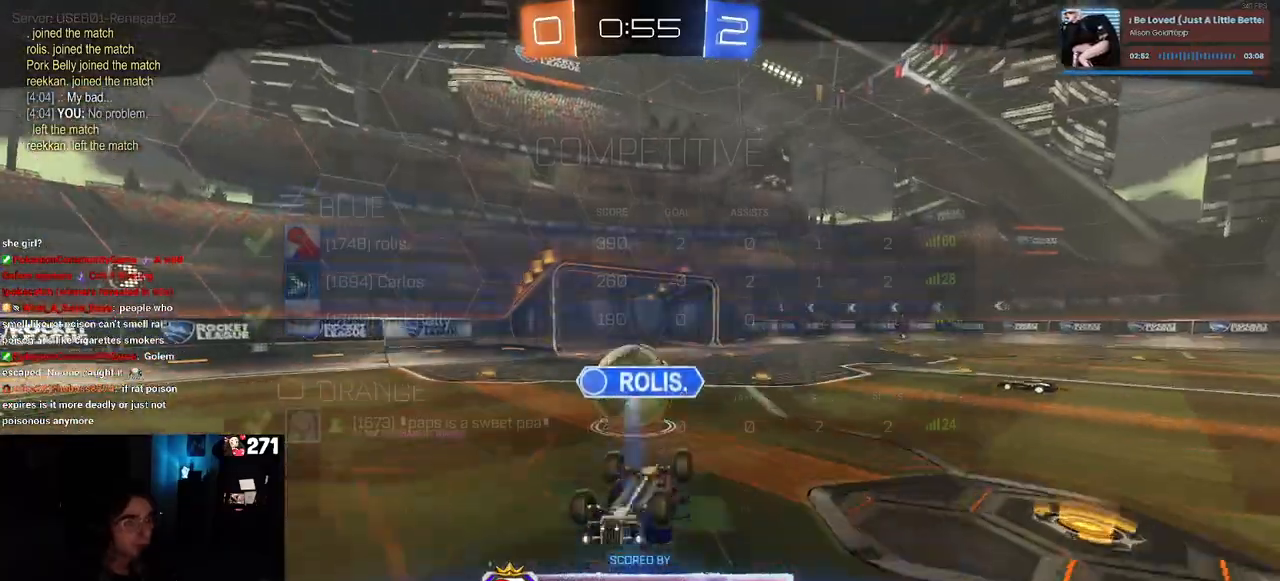
{"buttons": ["CROSS"], "left_stick": "center", "right_stick": "center", "events": [[450, "CROSS", "down"]]}
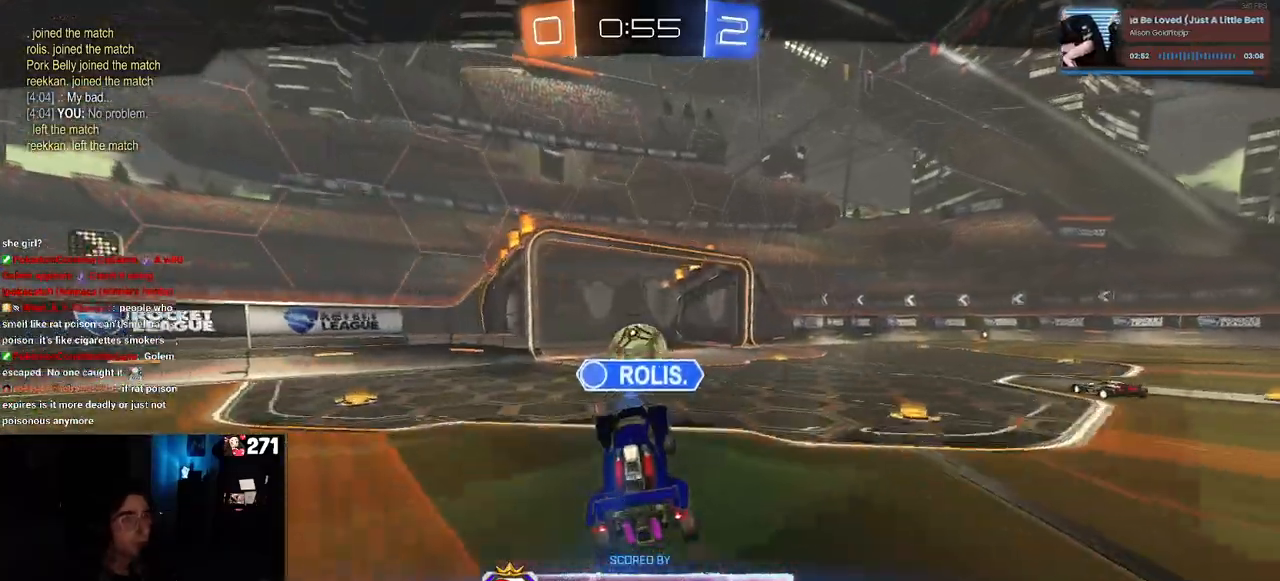
{"buttons": ["R3"], "left_stick": "center", "right_stick": "center", "events": [[83, "CROSS", "up"], [200, "R3", "down"]]}
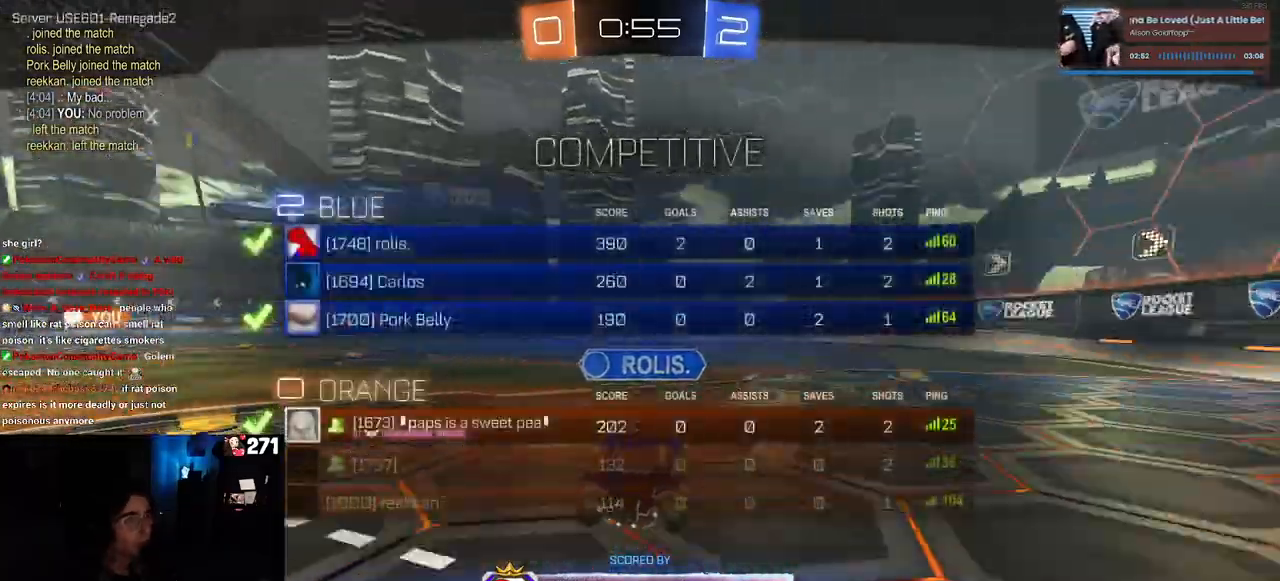
{"buttons": [], "left_stick": "center", "right_stick": "center", "events": [[200, "R3", "up"]]}
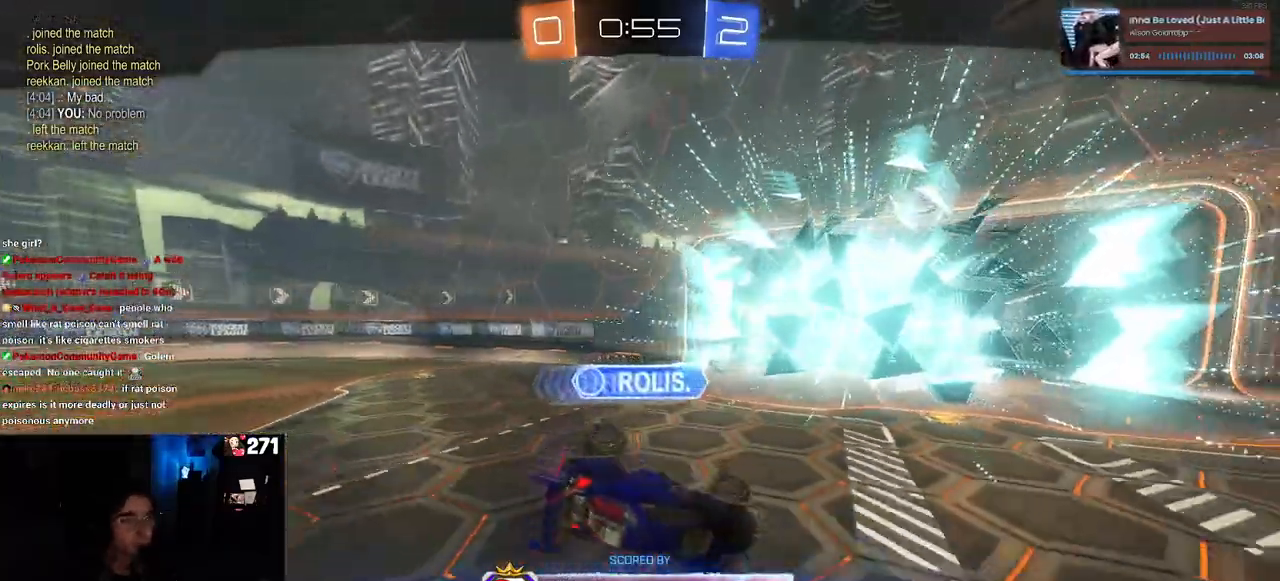
{"buttons": ["DPAD_DOWN"], "left_stick": "center", "right_stick": "center", "events": [[83, "START", "down"], [217, "START", "up"], [433, "DPAD_DOWN", "down"]]}
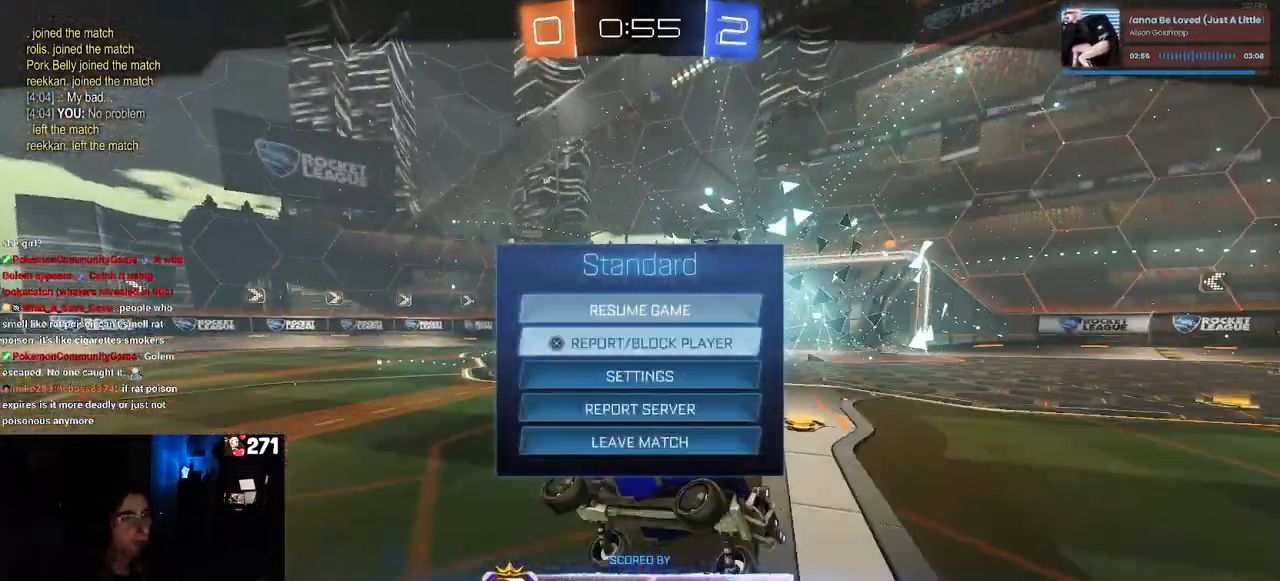
{"buttons": [], "left_stick": "center", "right_stick": "center", "events": [[317, "DPAD_DOWN", "up"]]}
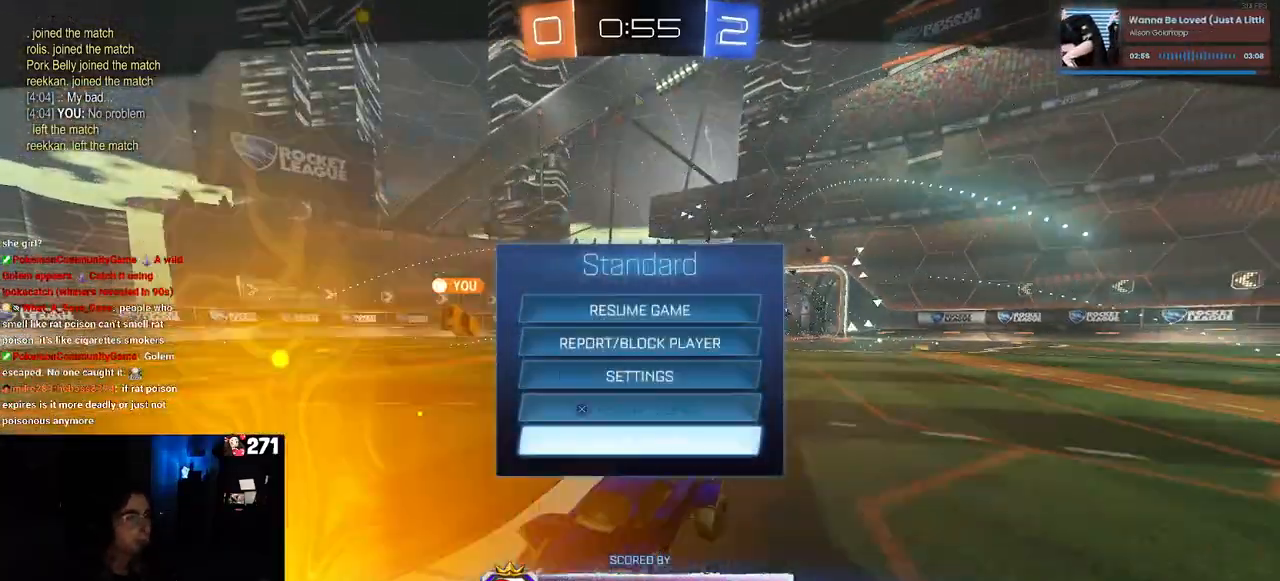
{"buttons": [], "left_stick": "center", "right_stick": "center", "events": [[33, "DPAD_UP", "down"], [150, "DPAD_UP", "up"], [300, "DPAD_DOWN", "down"], [417, "DPAD_DOWN", "up"]]}
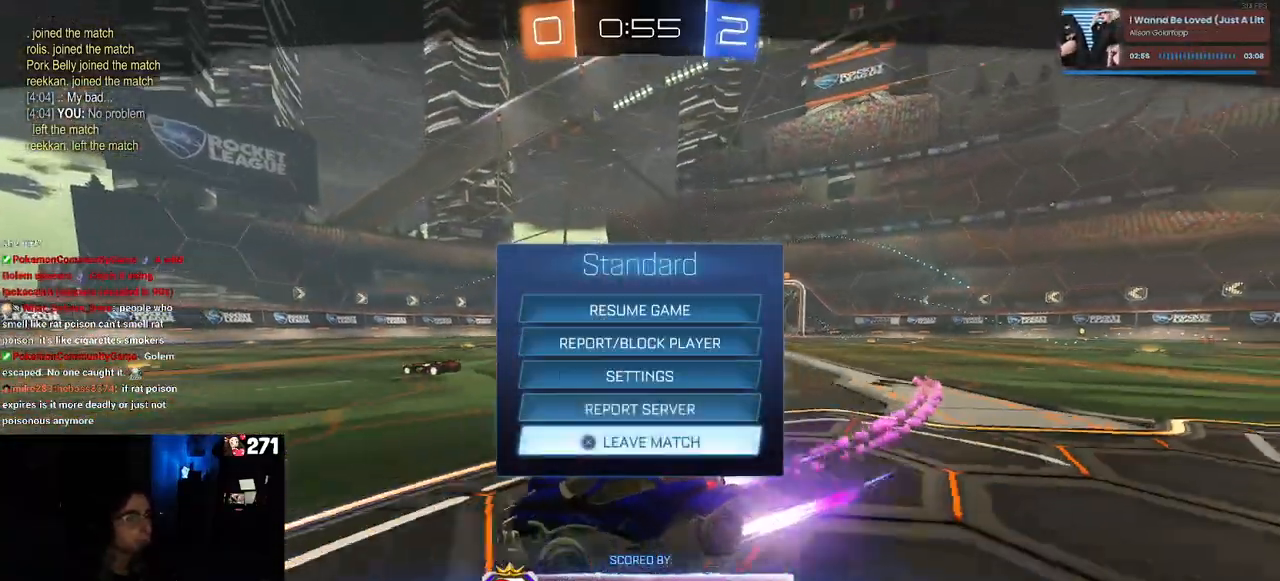
{"buttons": ["DPAD_DOWN"], "left_stick": "center", "right_stick": "center", "events": [[133, "DPAD_UP", "down"], [183, "DPAD_UP", "up"], [433, "DPAD_DOWN", "down"]]}
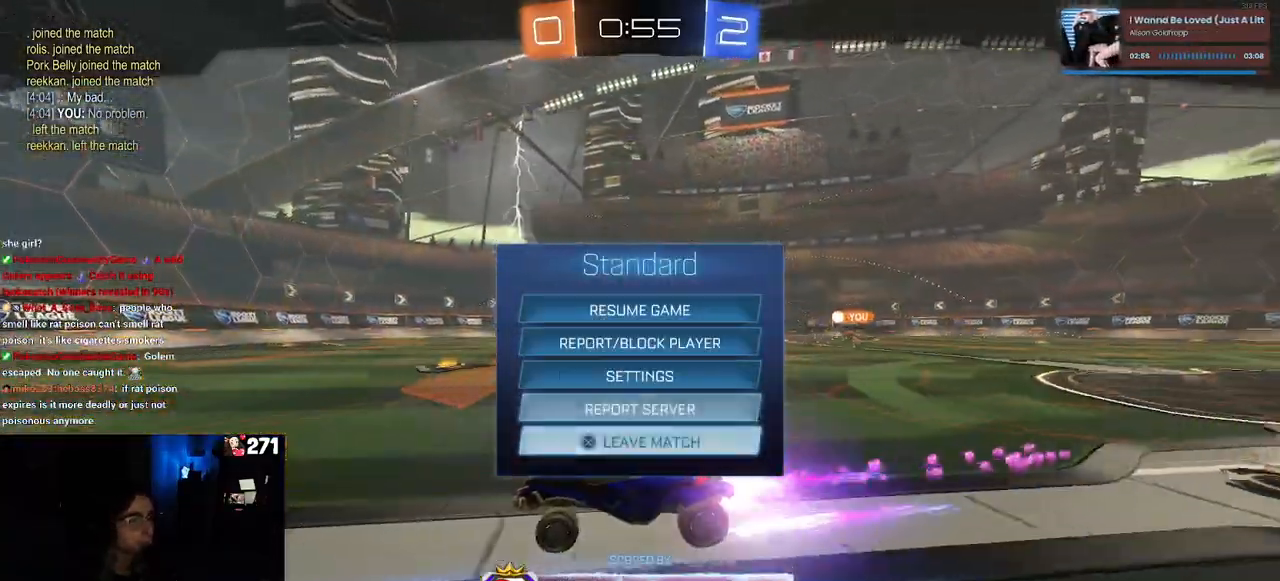
{"buttons": ["DPAD_DOWN"], "left_stick": "center", "right_stick": "center", "events": [[67, "DPAD_DOWN", "up"], [233, "DPAD_UP", "down"], [300, "DPAD_UP", "up"], [450, "DPAD_DOWN", "down"]]}
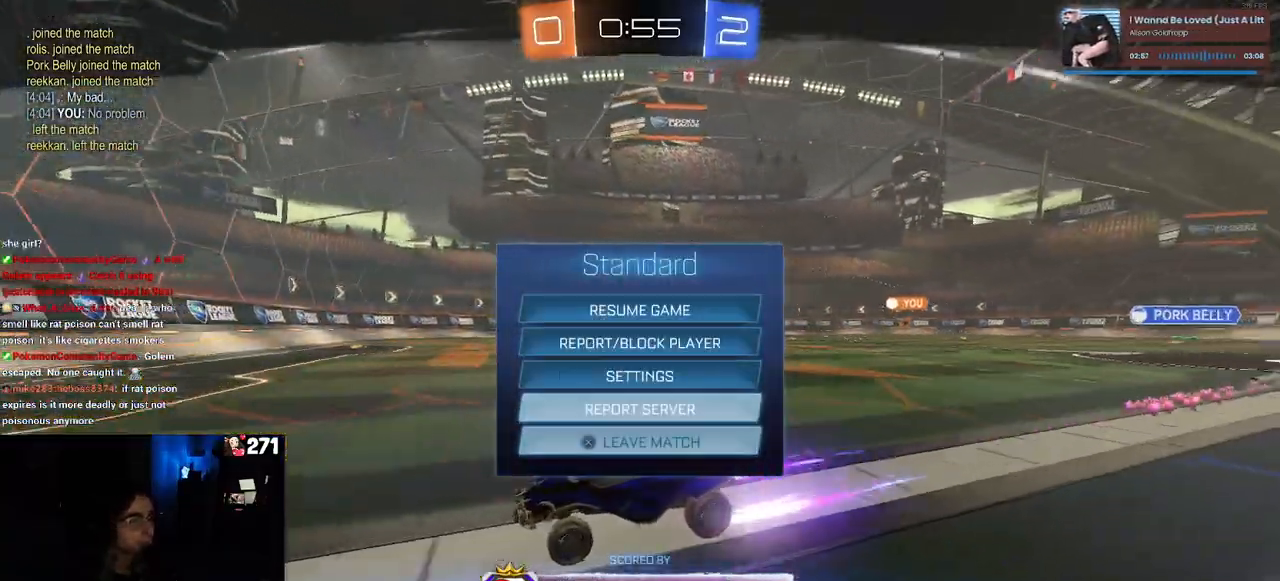
{"buttons": [], "left_stick": "center", "right_stick": "center", "events": [[83, "DPAD_DOWN", "up"], [383, "DPAD_UP", "down"], [450, "DPAD_UP", "up"]]}
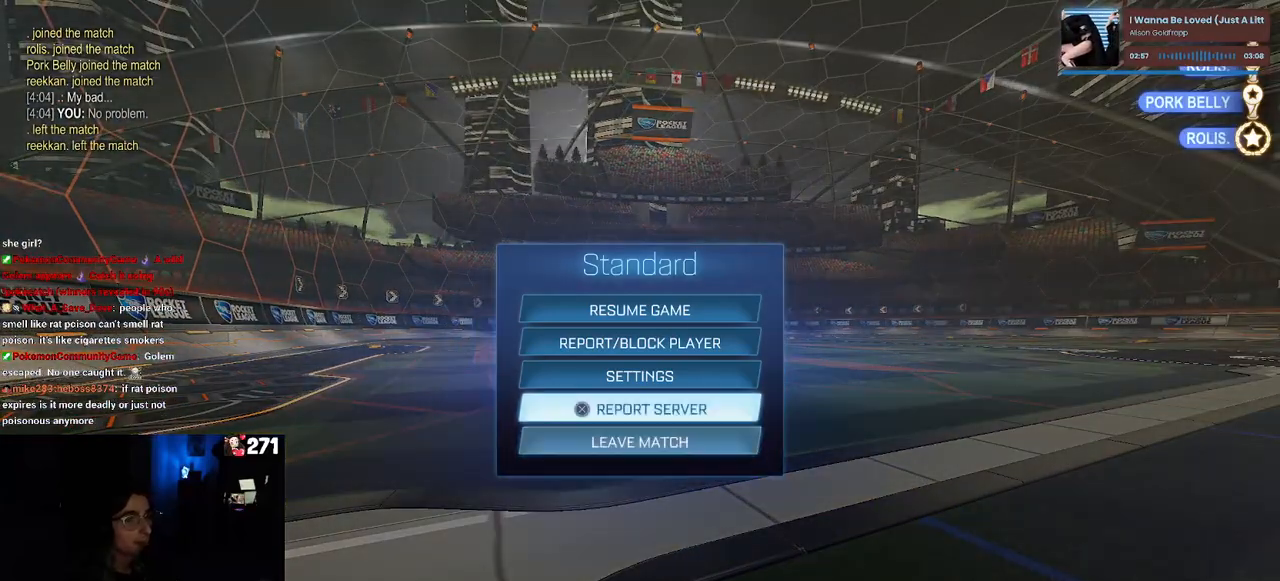
{"buttons": [], "left_stick": "center", "right_stick": "center", "events": [[67, "DPAD_DOWN", "down"], [150, "CROSS", "down"], [183, "DPAD_DOWN", "up"], [217, "CROSS", "up"], [300, "DPAD_LEFT", "down"], [350, "CROSS", "down"], [417, "DPAD_LEFT", "up"], [450, "CROSS", "up"]]}